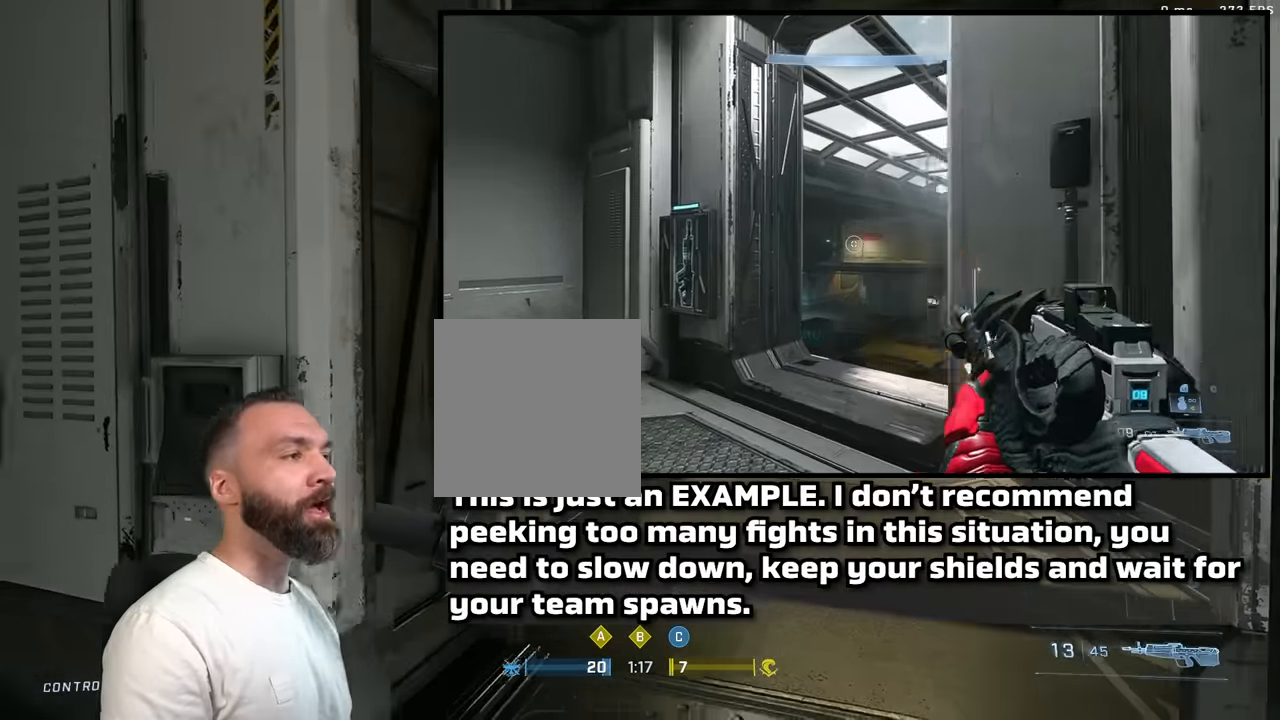
Gameplay with a controller (Xbox layout); each line is a JSON object with the inputs held at the frame after it. "button_events" lists button changes between this image and that frame as [ms after this image, input, new state], when the widget could be followed in between (sticks are given only as held states). Not read: L1 L2 R1 R2 SHARE.
{"buttons": ["B"], "left_stick": "up-left", "right_stick": "right", "button_events": [[467, "B", "down"]]}
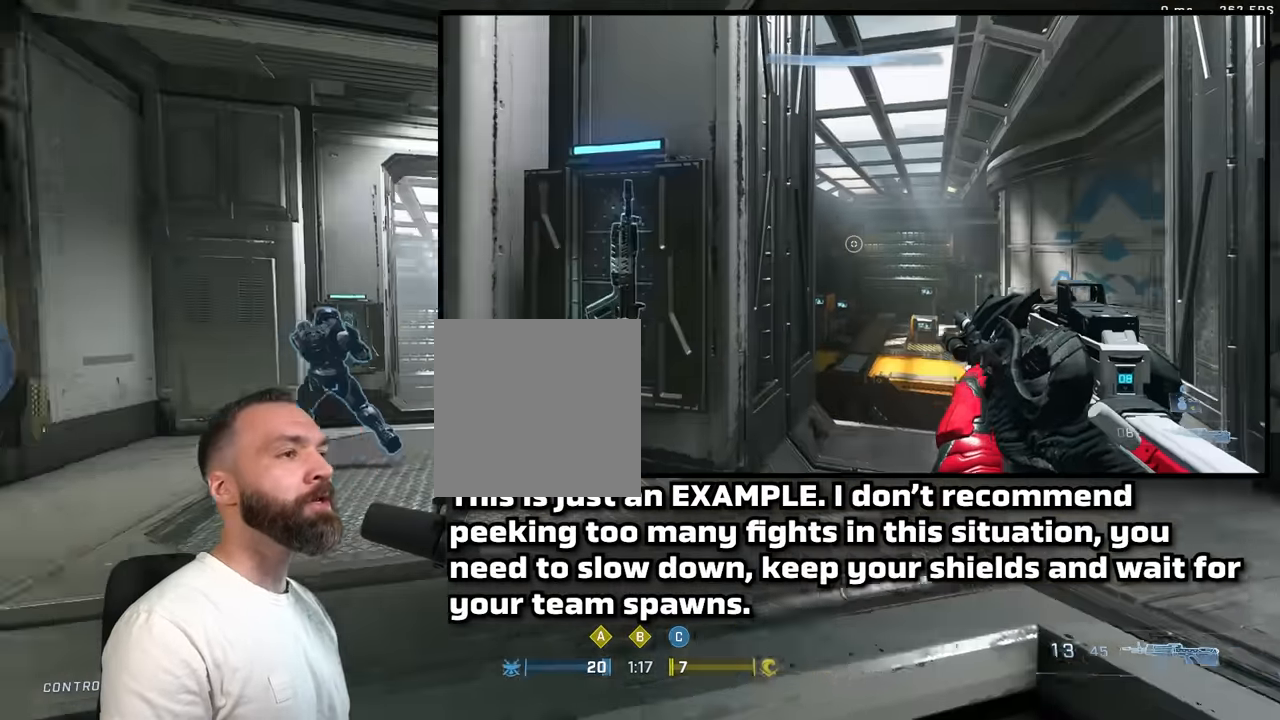
{"buttons": [], "left_stick": "down", "right_stick": "right", "button_events": [[317, "B", "up"]]}
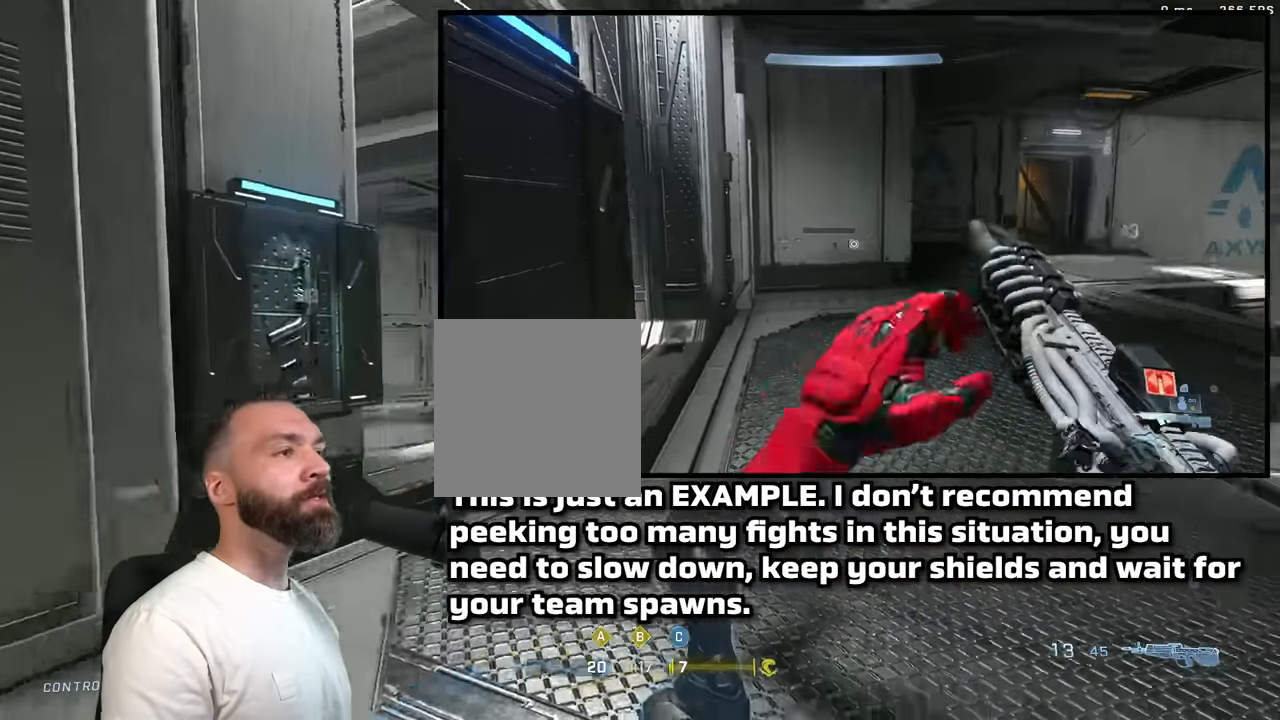
{"buttons": ["Y"], "left_stick": "center", "right_stick": "center", "button_events": [[350, "Y", "down"], [400, "Y", "up"], [467, "Y", "down"]]}
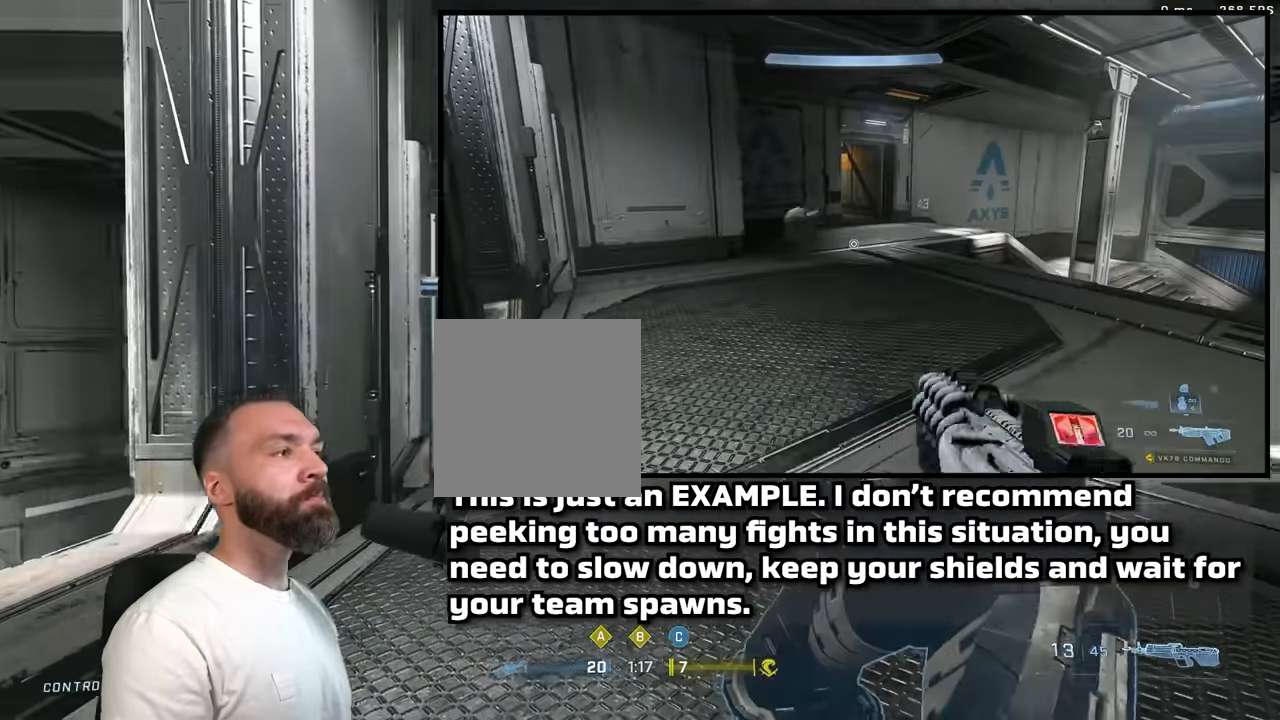
{"buttons": [], "left_stick": "center", "right_stick": "left", "button_events": [[50, "Y", "up"]]}
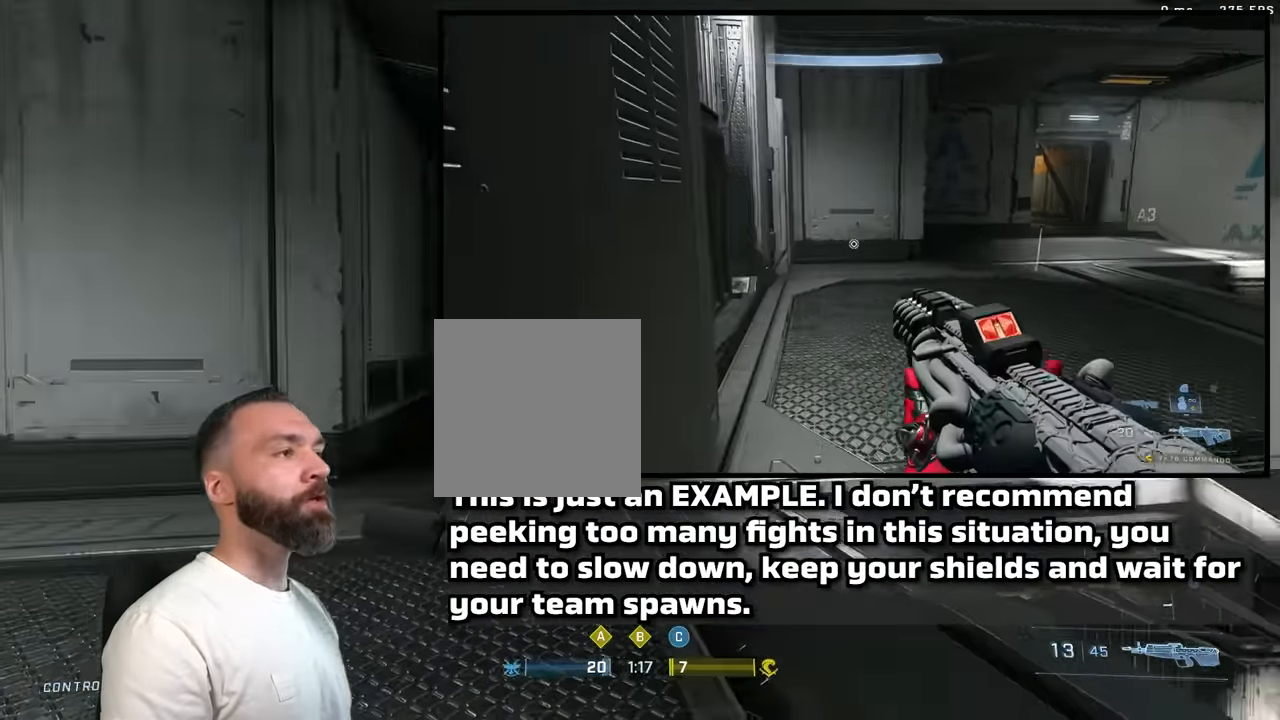
{"buttons": [], "left_stick": "up-right", "right_stick": "left", "button_events": [[117, "Y", "down"], [133, "A", "down"], [183, "Y", "up"], [217, "A", "up"], [250, "Y", "down"], [317, "L3", "down"], [333, "Y", "up"], [367, "L3", "up"]]}